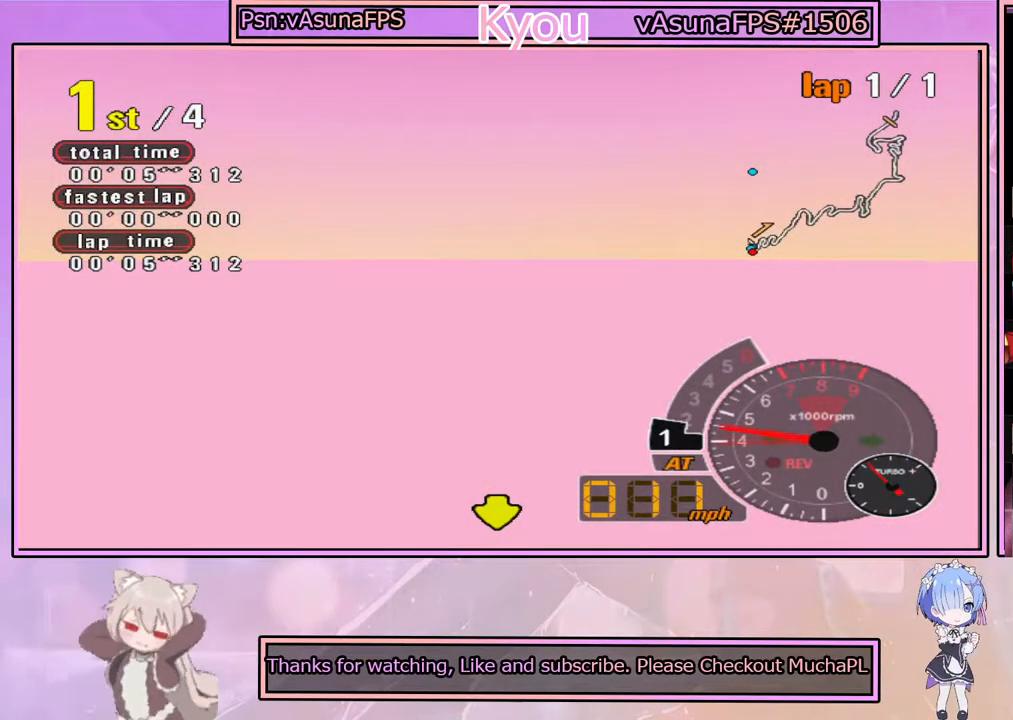
Gameplay with a controller (PlayStation layout); each line is a JSON object with the inputs held at the frame after it. "events" lists button and stick changes between this image and that frame as [ms after this image, input, new state], when the widget could be followed in between.
{"buttons": [], "left_stick": "center", "right_stick": "center", "events": []}
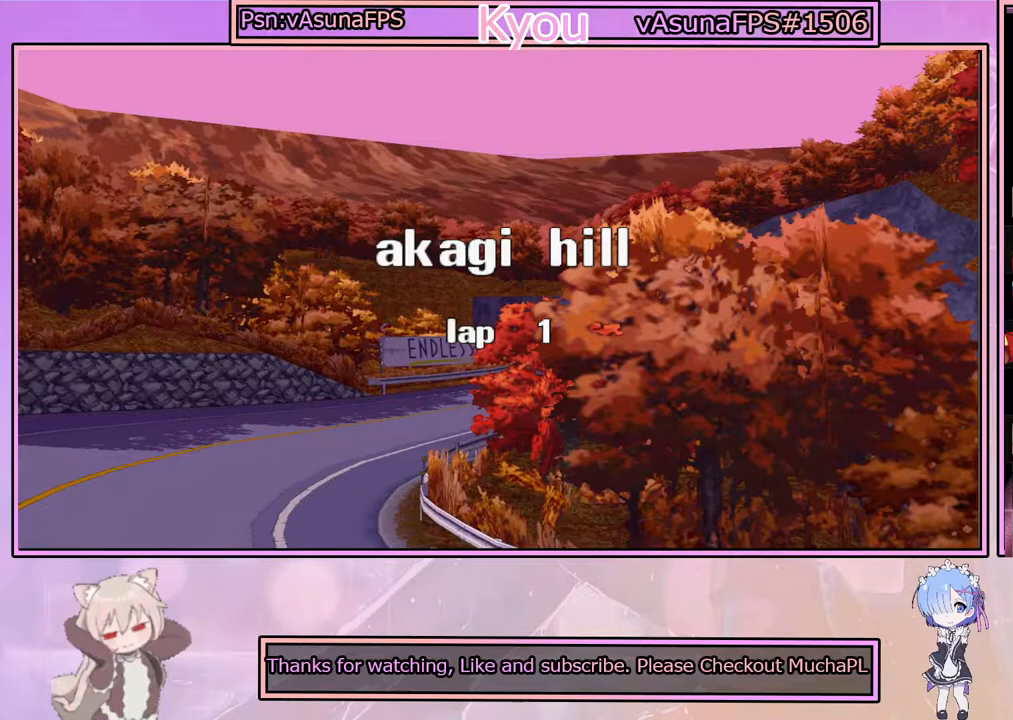
{"buttons": ["CROSS"], "left_stick": "center", "right_stick": "center", "events": [[367, "CROSS", "down"]]}
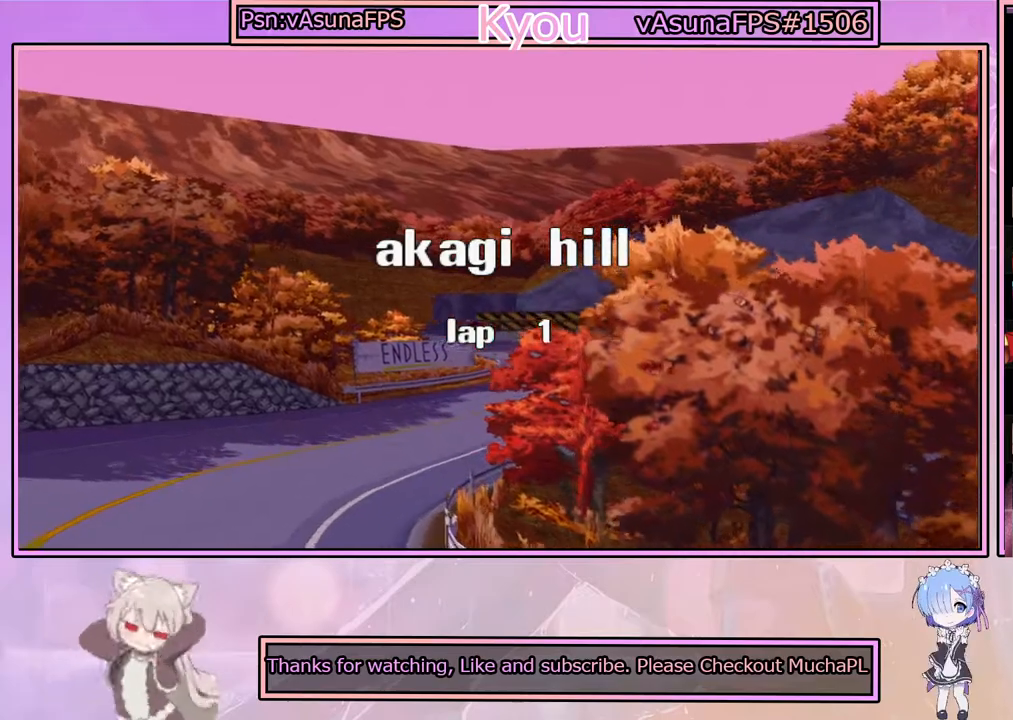
{"buttons": [], "left_stick": "center", "right_stick": "center", "events": [[50, "CROSS", "up"]]}
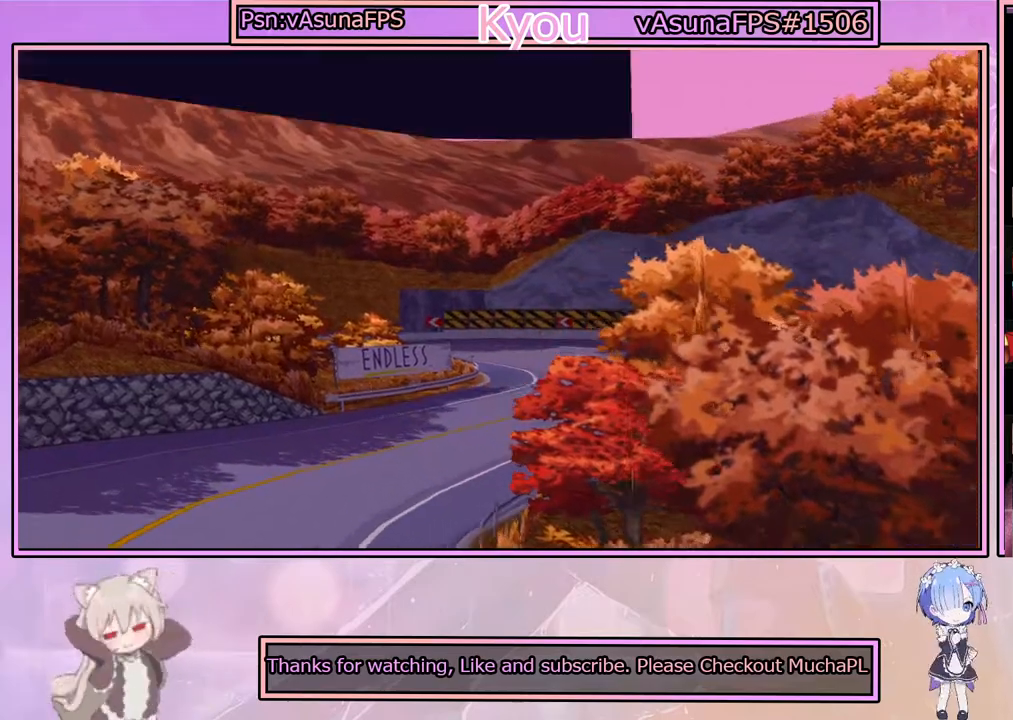
{"buttons": [], "left_stick": "center", "right_stick": "center", "events": [[350, "START", "down"], [500, "START", "up"]]}
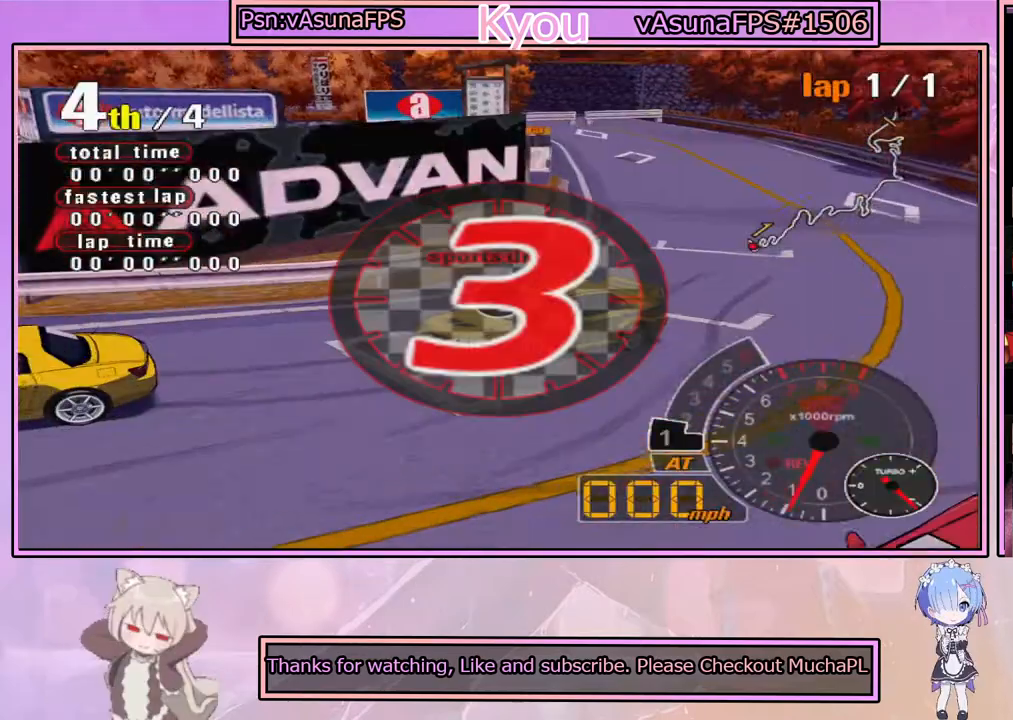
{"buttons": [], "left_stick": "center", "right_stick": "center", "events": []}
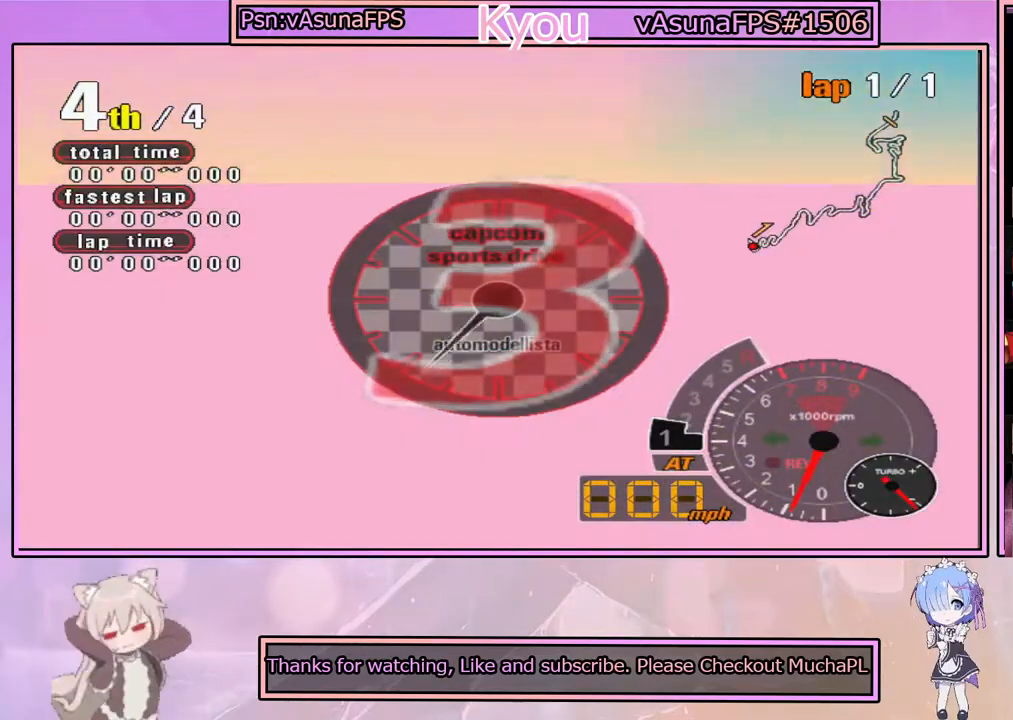
{"buttons": [], "left_stick": "center", "right_stick": "center", "events": [[167, "CROSS", "down"], [467, "CROSS", "up"]]}
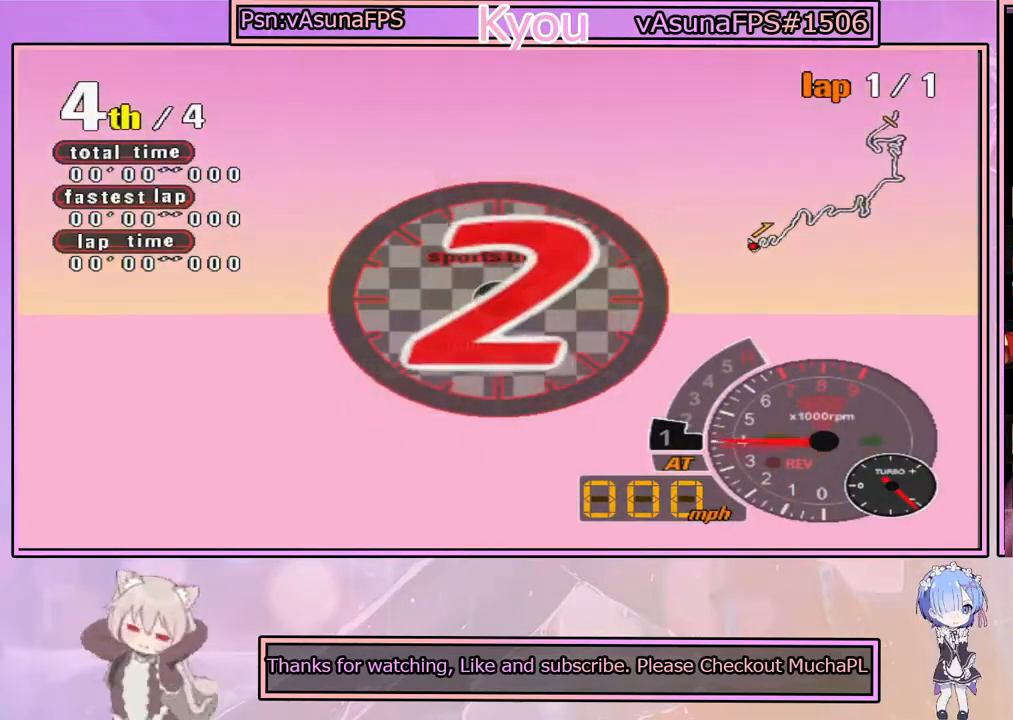
{"buttons": [], "left_stick": "center", "right_stick": "center", "events": []}
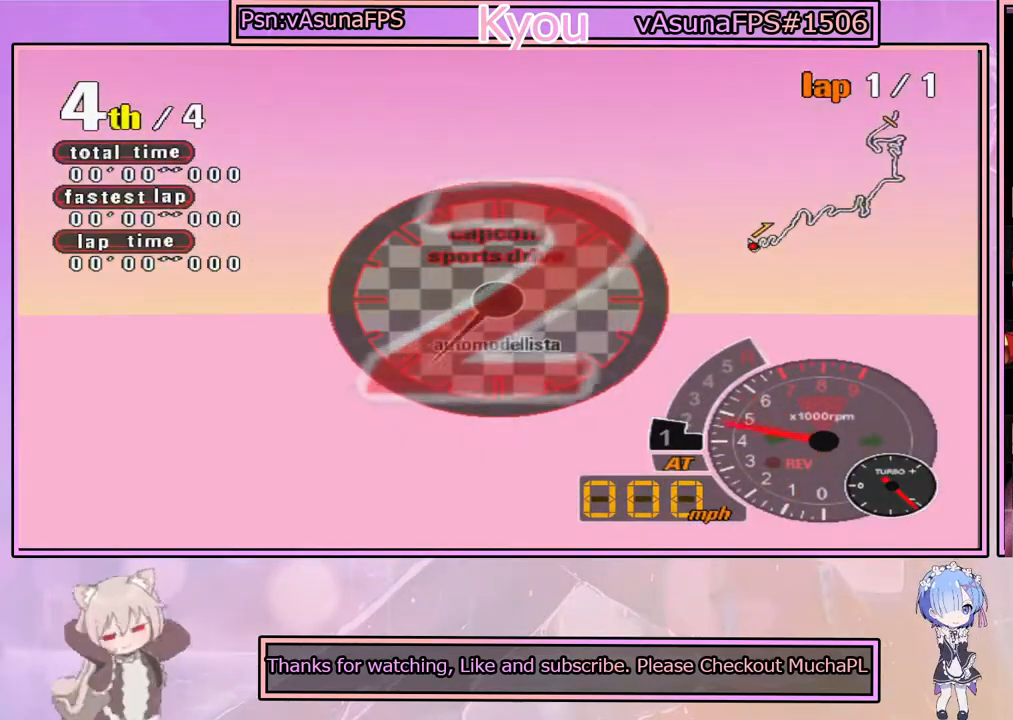
{"buttons": [], "left_stick": "center", "right_stick": "center", "events": [[150, "CROSS", "down"], [417, "CROSS", "up"]]}
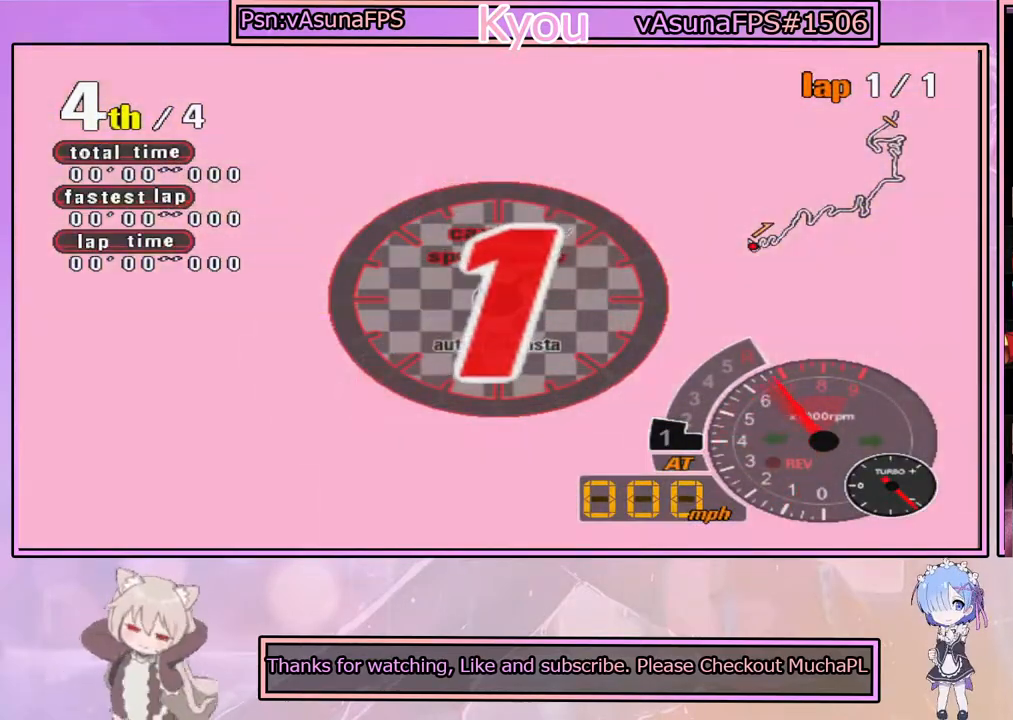
{"buttons": [], "left_stick": "center", "right_stick": "center", "events": []}
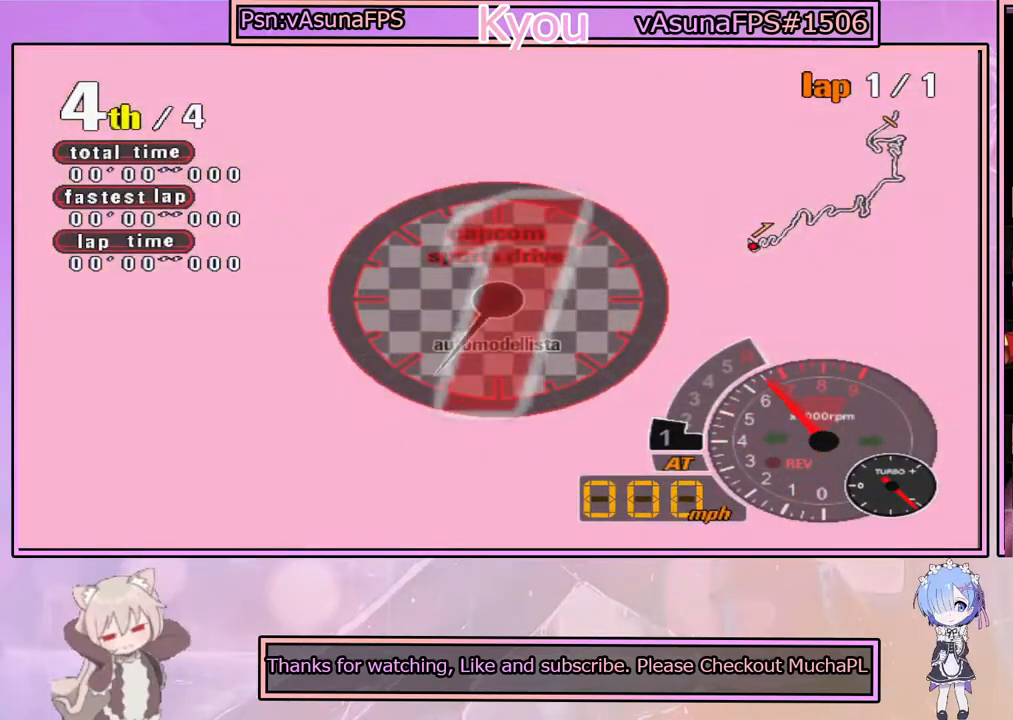
{"buttons": ["CROSS"], "left_stick": "center", "right_stick": "center", "events": [[250, "CROSS", "down"]]}
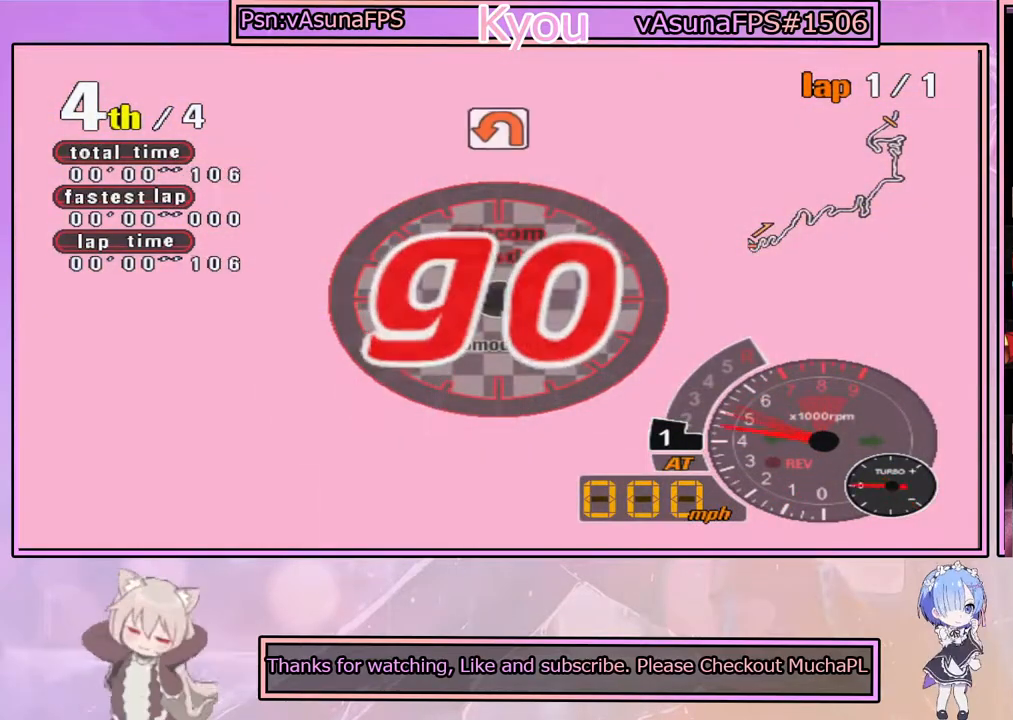
{"buttons": ["CROSS"], "left_stick": "center", "right_stick": "center", "events": [[100, "CROSS", "up"], [333, "CROSS", "down"]]}
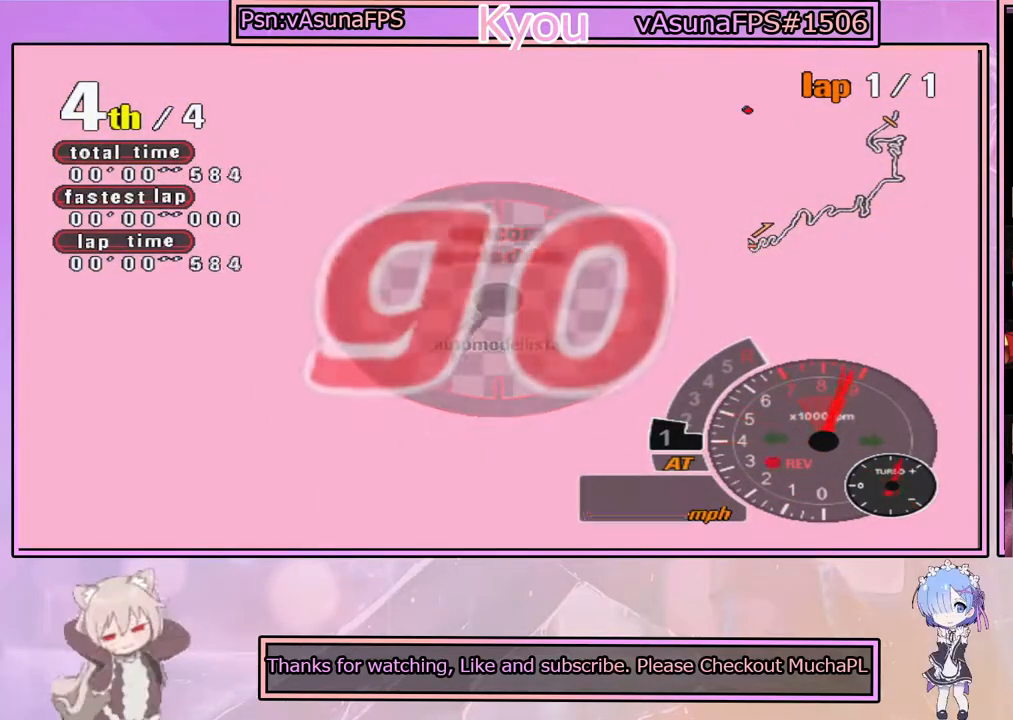
{"buttons": [], "left_stick": "center", "right_stick": "center", "events": [[150, "CROSS", "up"]]}
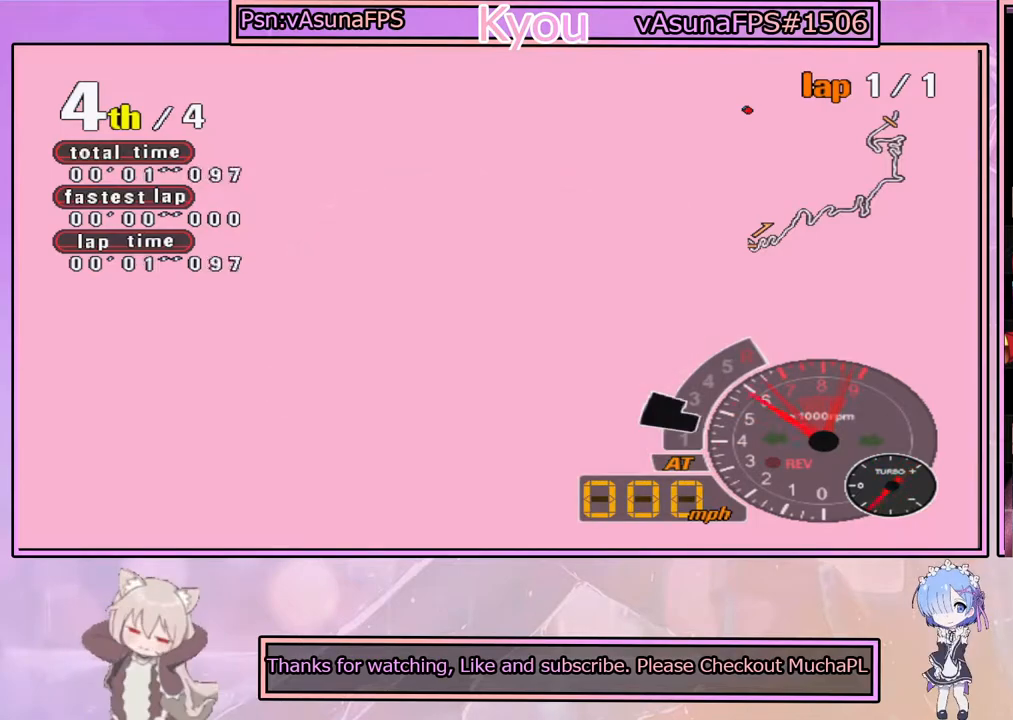
{"buttons": [], "left_stick": "center", "right_stick": "center", "events": []}
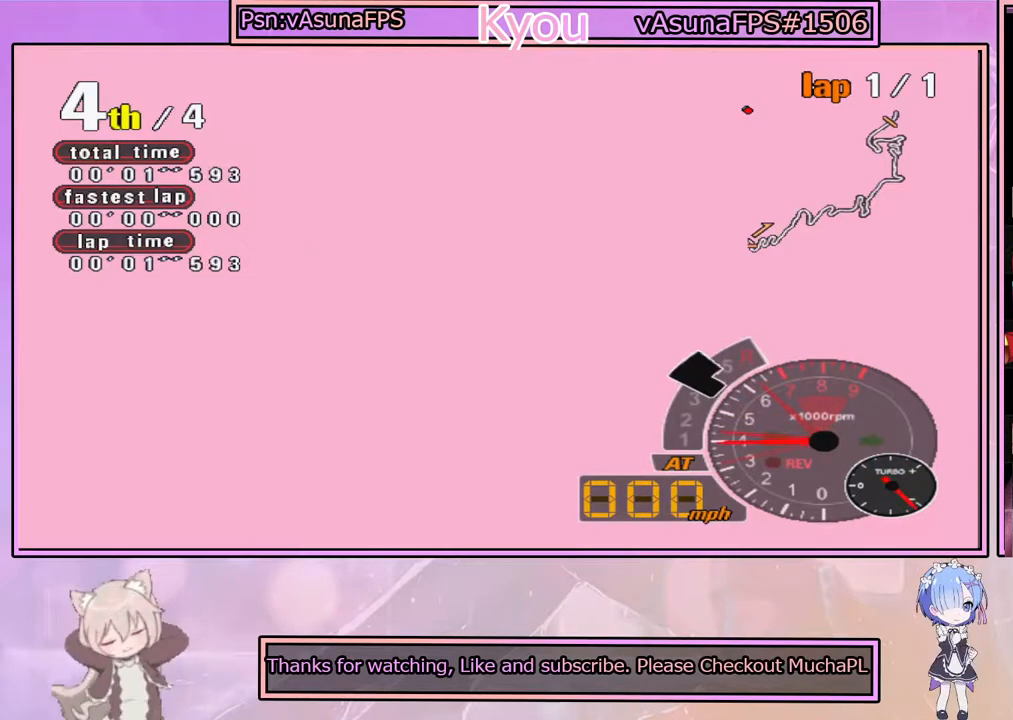
{"buttons": [], "left_stick": "center", "right_stick": "center", "events": []}
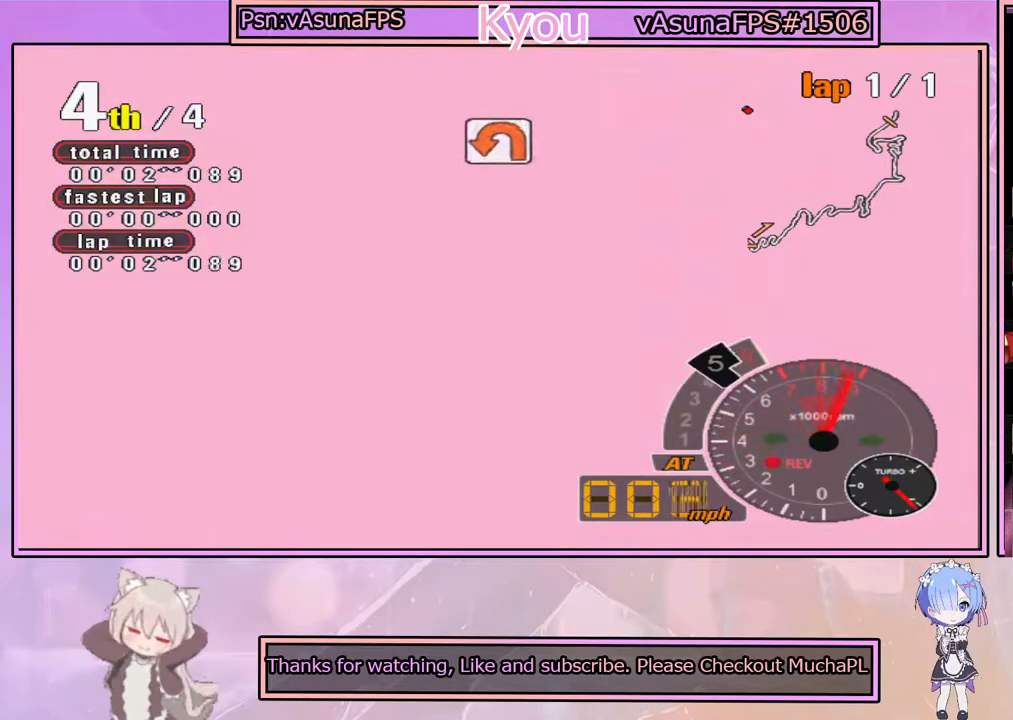
{"buttons": [], "left_stick": "center", "right_stick": "center", "events": []}
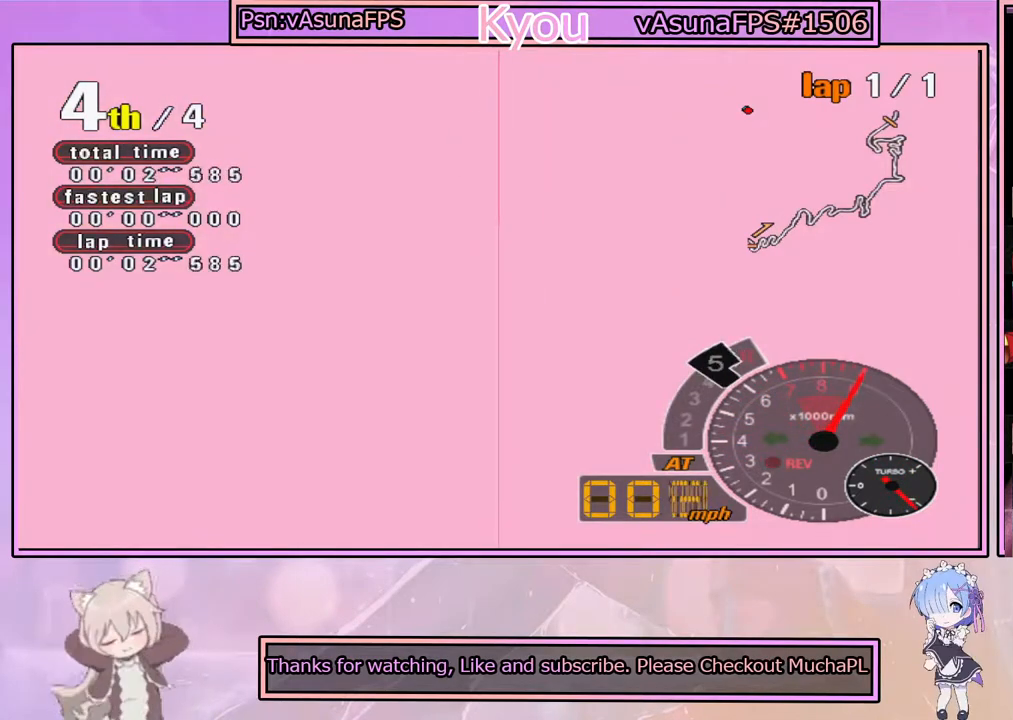
{"buttons": [], "left_stick": "center", "right_stick": "center", "events": []}
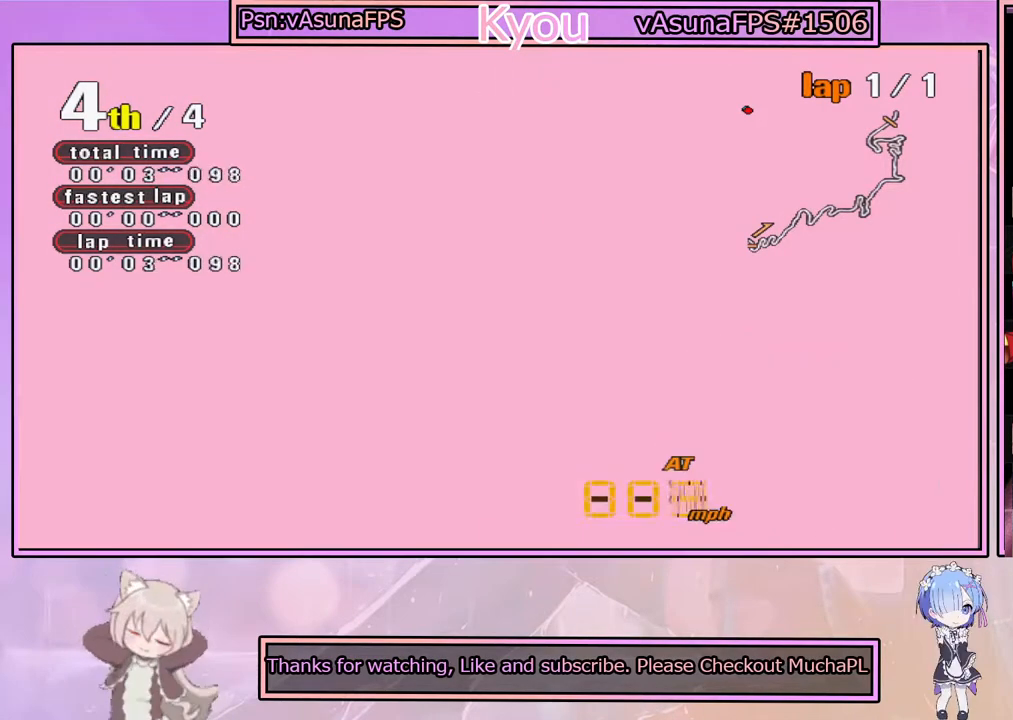
{"buttons": [], "left_stick": "center", "right_stick": "center", "events": []}
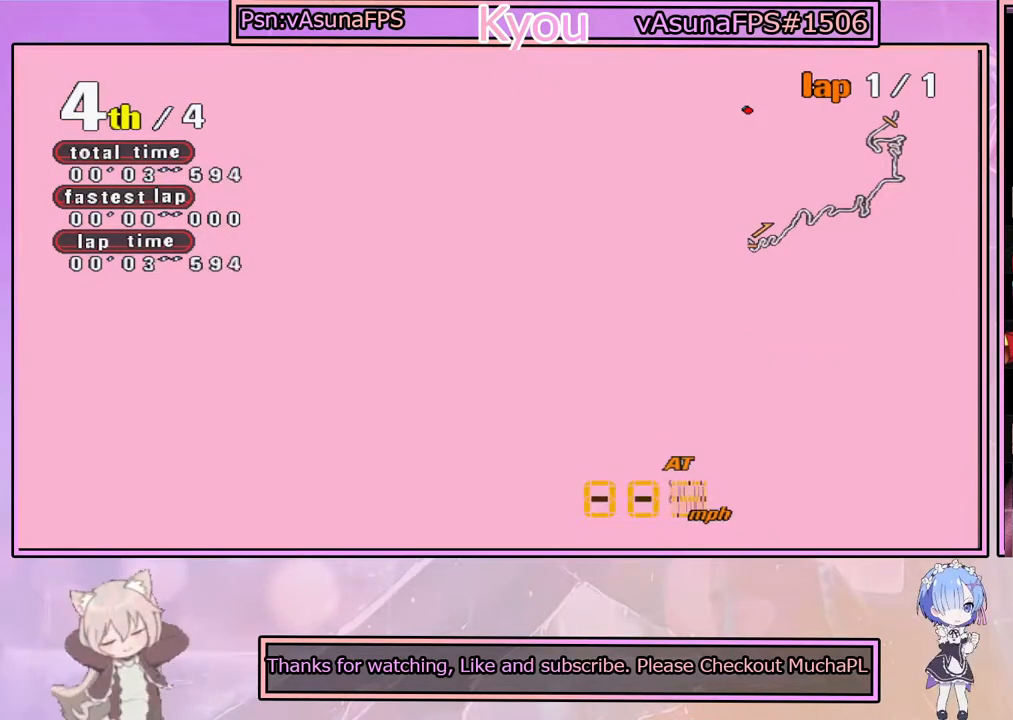
{"buttons": [], "left_stick": "center", "right_stick": "center", "events": []}
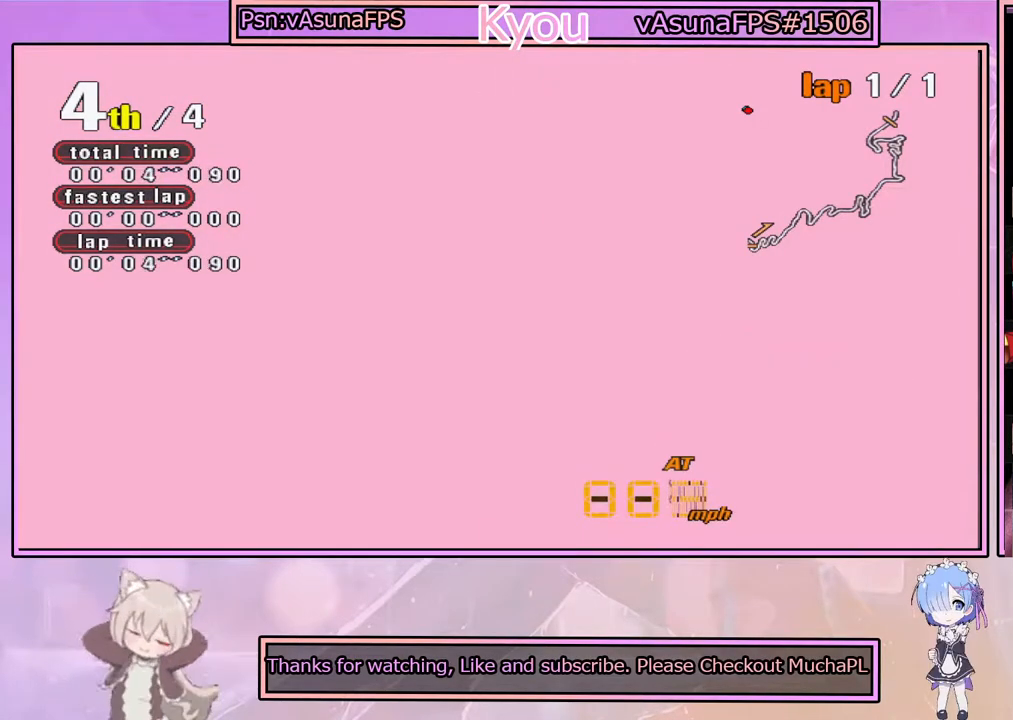
{"buttons": [], "left_stick": "center", "right_stick": "center", "events": []}
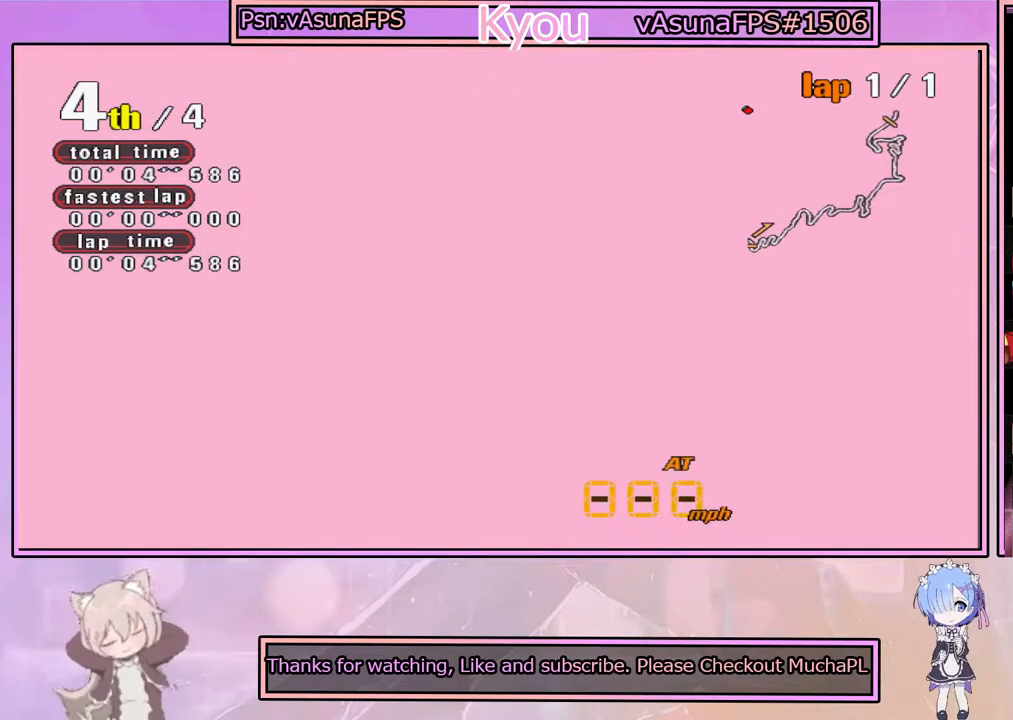
{"buttons": ["CROSS"], "left_stick": "center", "right_stick": "center", "events": [[50, "CROSS", "down"]]}
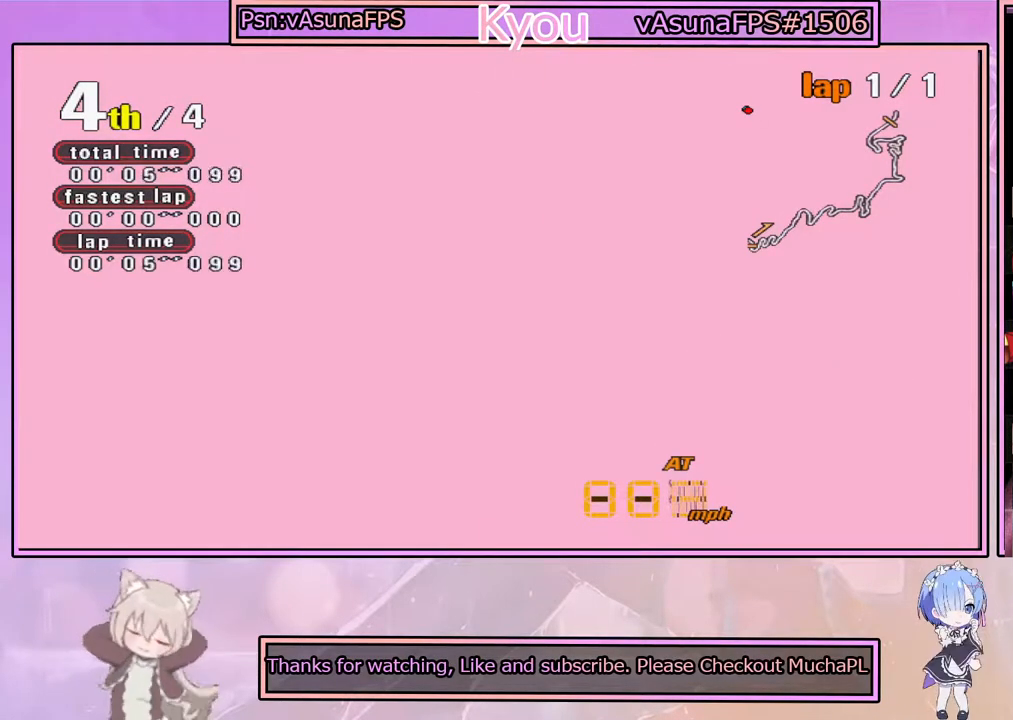
{"buttons": ["CROSS"], "left_stick": "center", "right_stick": "center", "events": []}
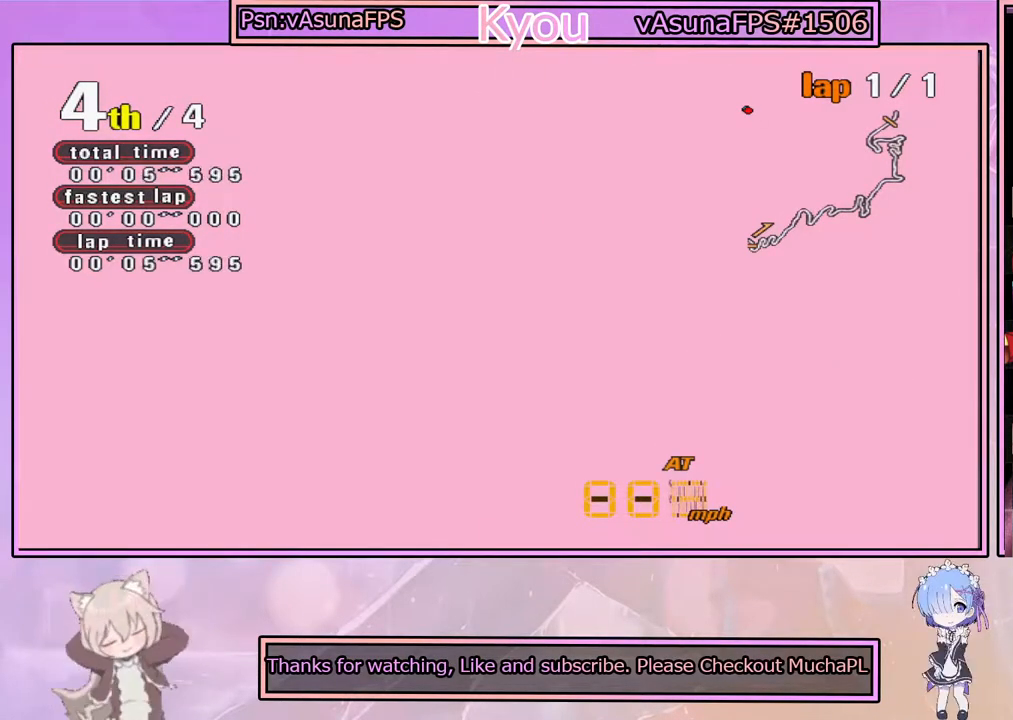
{"buttons": ["CROSS"], "left_stick": "center", "right_stick": "center", "events": []}
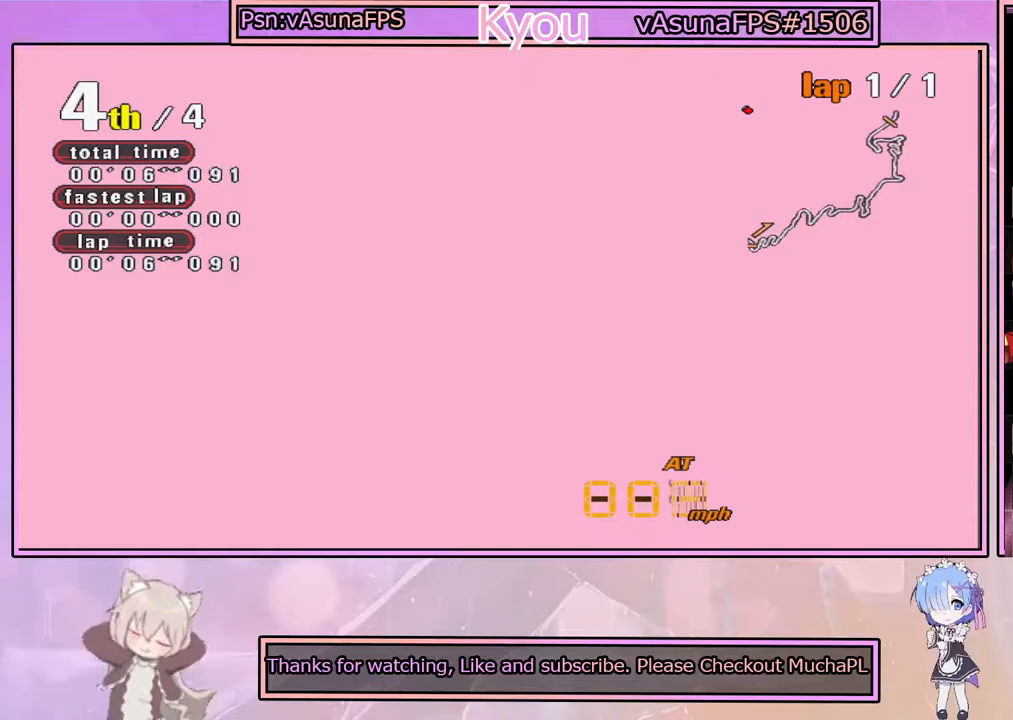
{"buttons": [], "left_stick": "center", "right_stick": "center", "events": [[117, "CROSS", "up"]]}
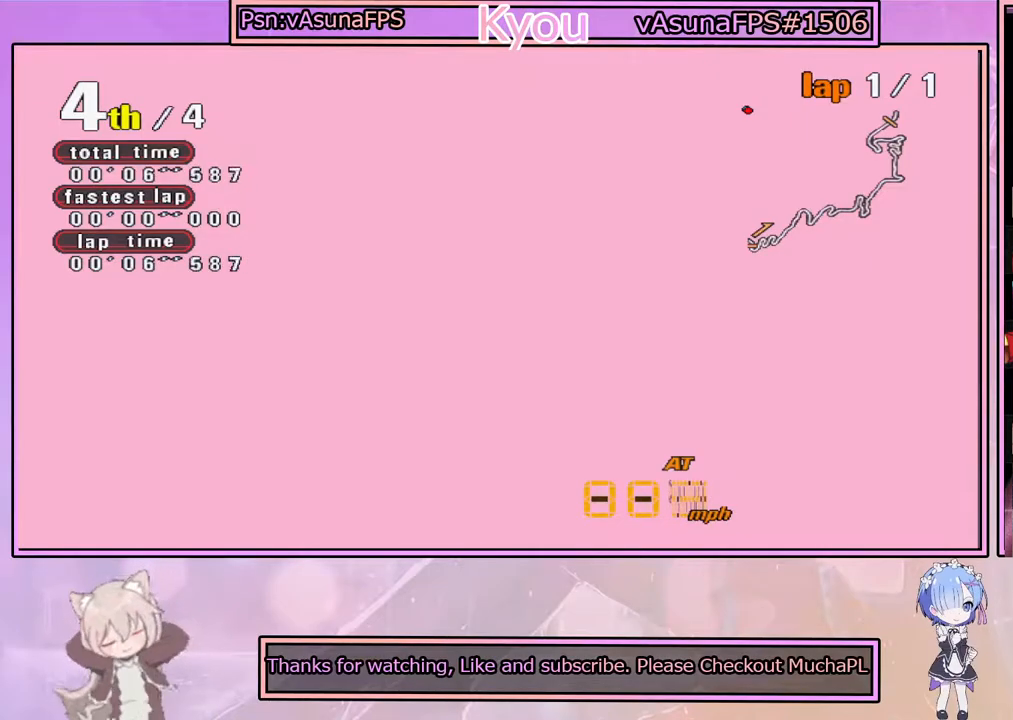
{"buttons": [], "left_stick": "center", "right_stick": "center", "events": []}
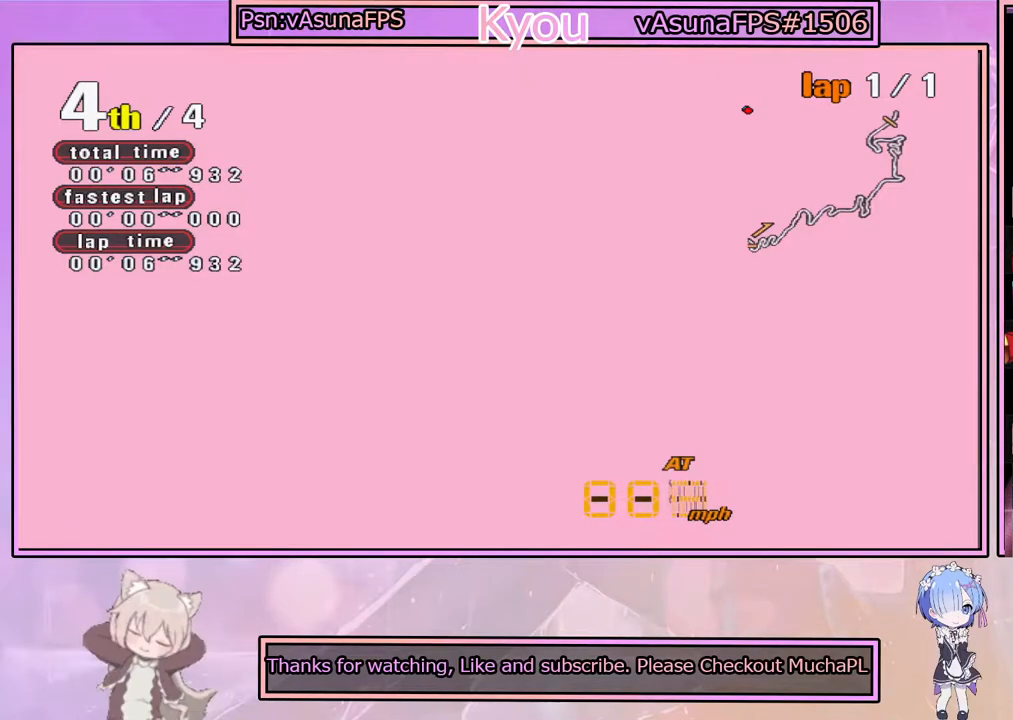
{"buttons": [], "left_stick": "center", "right_stick": "center", "events": []}
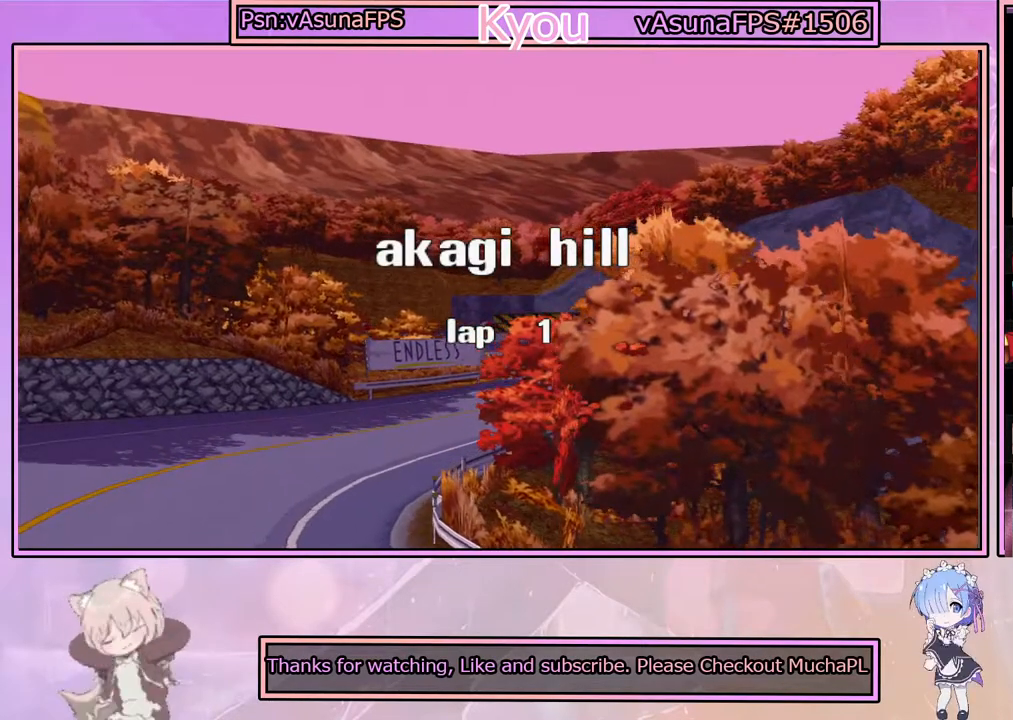
{"buttons": [], "left_stick": "center", "right_stick": "center", "events": [[17, "CROSS", "down"], [200, "CROSS", "up"]]}
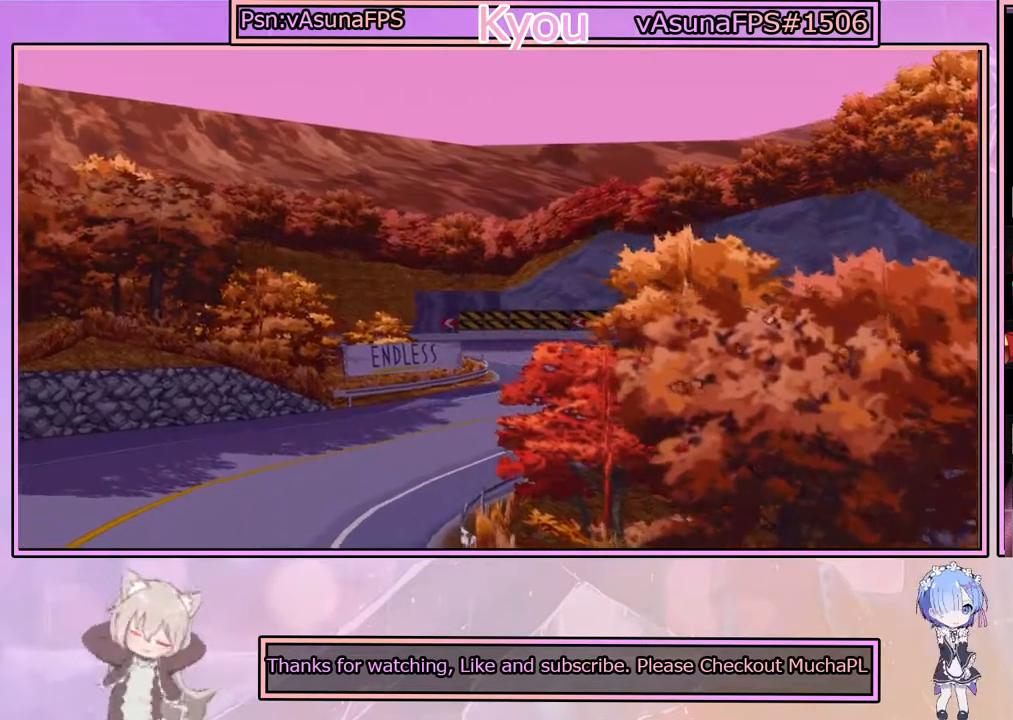
{"buttons": [], "left_stick": "center", "right_stick": "center", "events": [[217, "START", "down"], [367, "START", "up"]]}